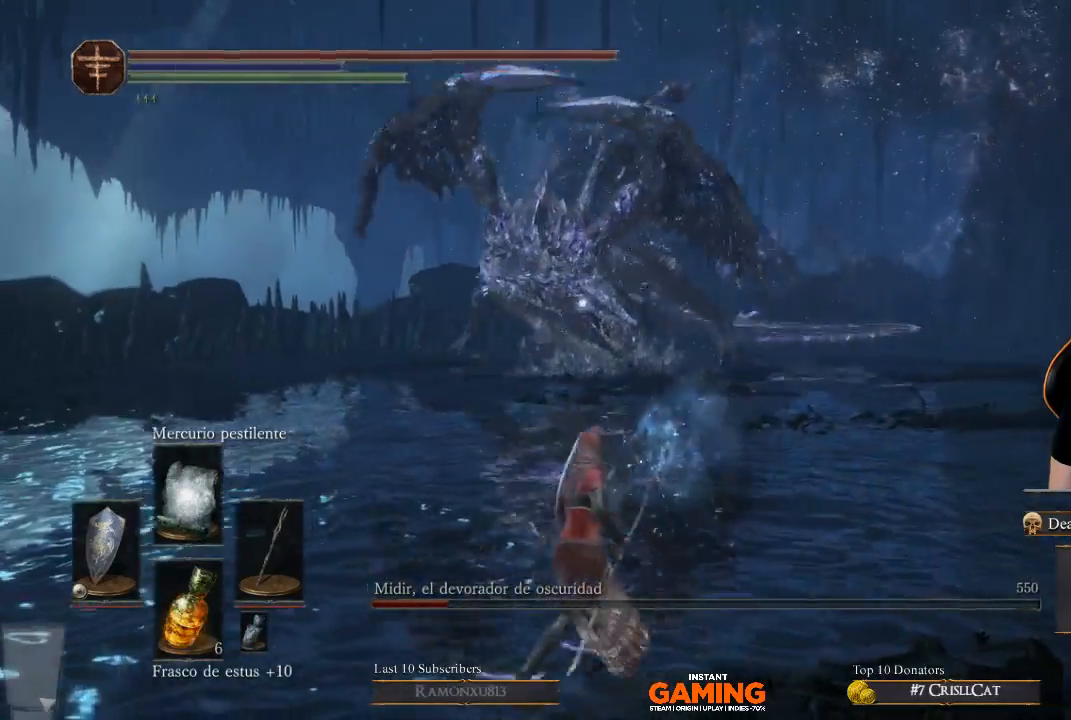
Gameplay with a controller (Xbox layout); each line is a JSON object with the inputs held at the frame after it. "events" lists button and stick changes between this image and that frame as [ms after this image, input, new state], when the widget could be followed in between.
{"buttons": ["L1"], "left_stick": "left", "right_stick": "center", "events": []}
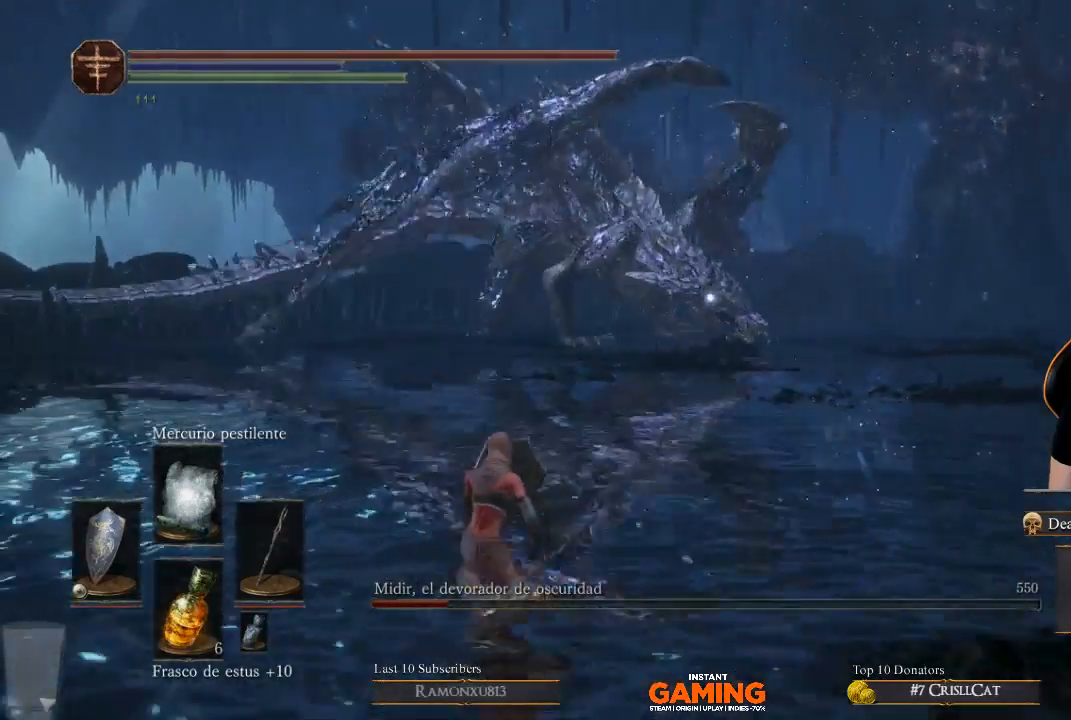
{"buttons": ["L1"], "left_stick": "right", "right_stick": "center", "events": [[100, "left_stick", "up-left"], [367, "left_stick", "up-right"], [467, "left_stick", "right"]]}
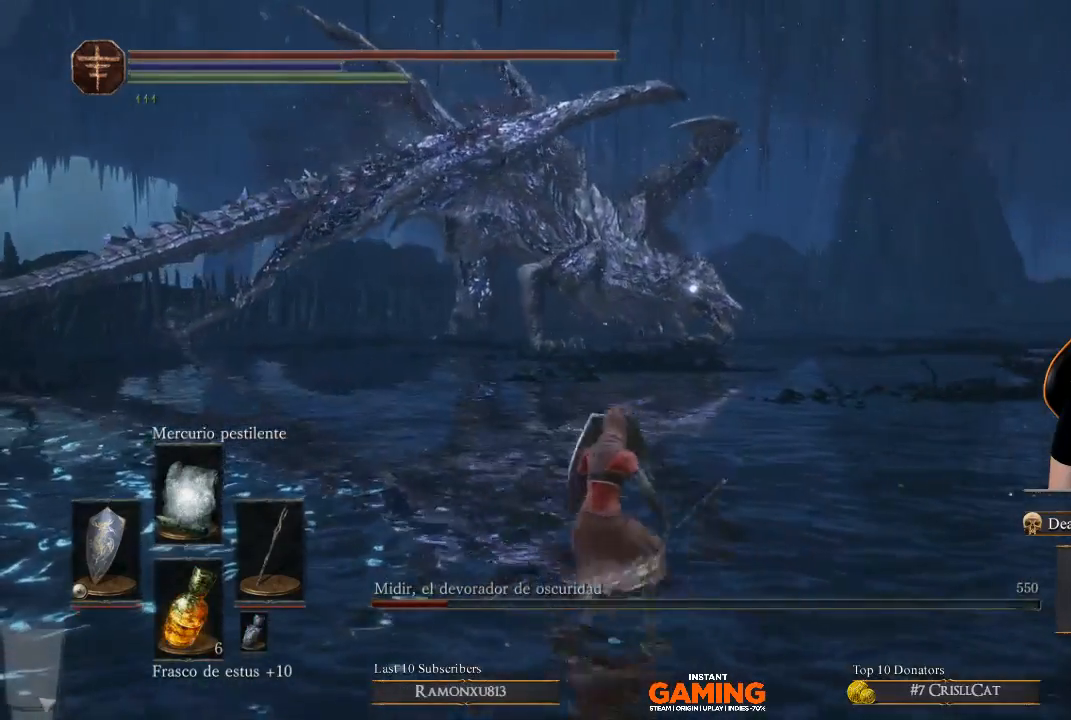
{"buttons": [], "left_stick": "up-right", "right_stick": "center", "events": [[200, "left_stick", "up"], [433, "left_stick", "up-right"], [467, "L1", "up"]]}
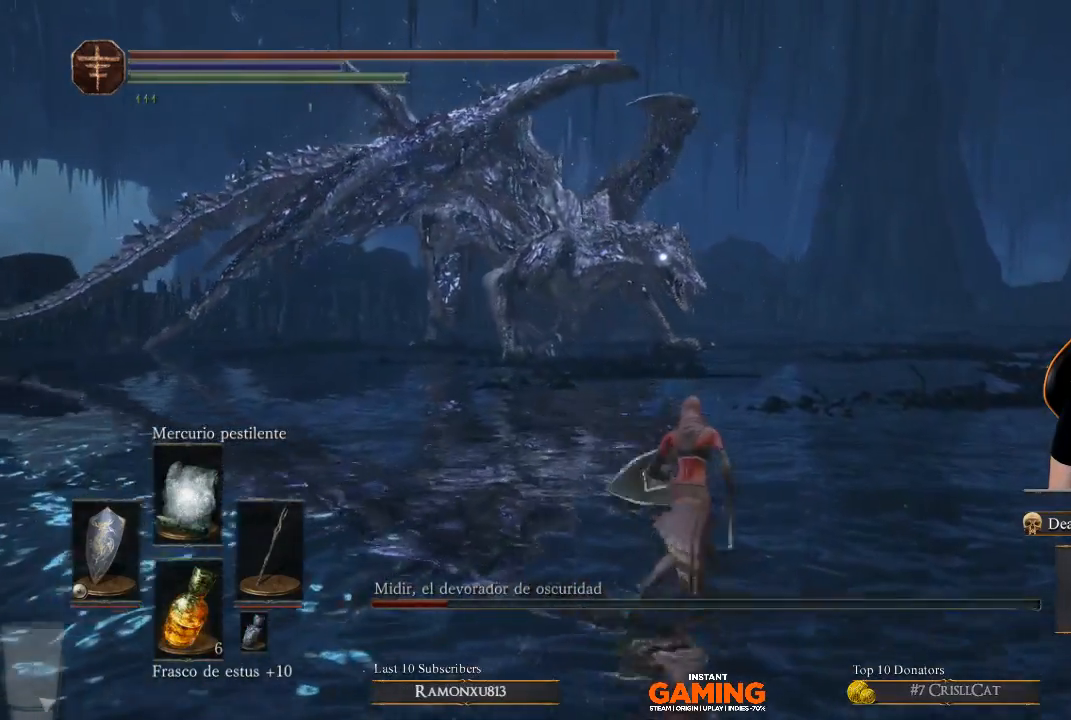
{"buttons": ["L1"], "left_stick": "up", "right_stick": "center", "events": [[233, "left_stick", "up"], [367, "L1", "down"]]}
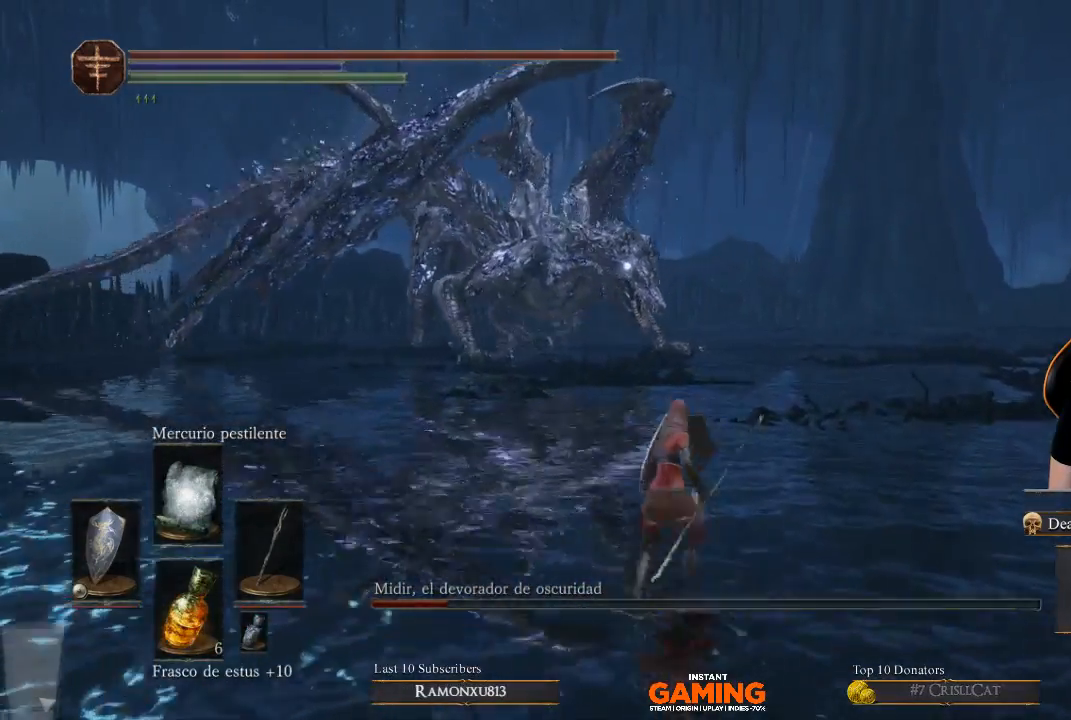
{"buttons": [], "left_stick": "center", "right_stick": "center", "events": [[33, "left_stick", "up-right"], [167, "L1", "up"], [167, "left_stick", "center"]]}
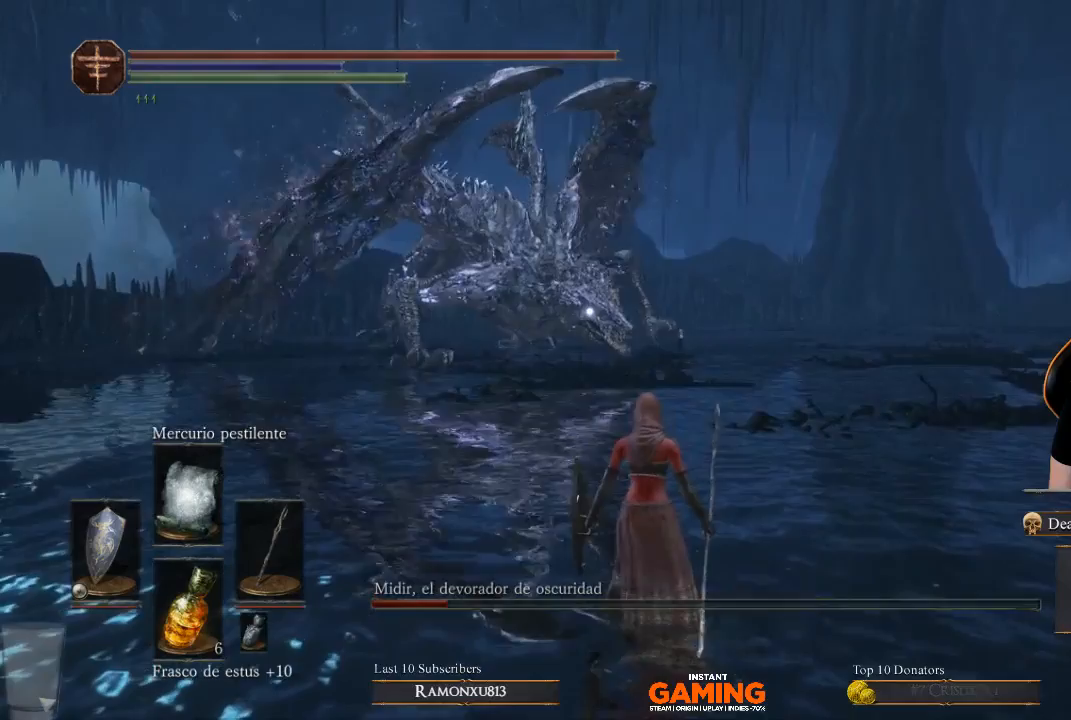
{"buttons": [], "left_stick": "center", "right_stick": "center", "events": []}
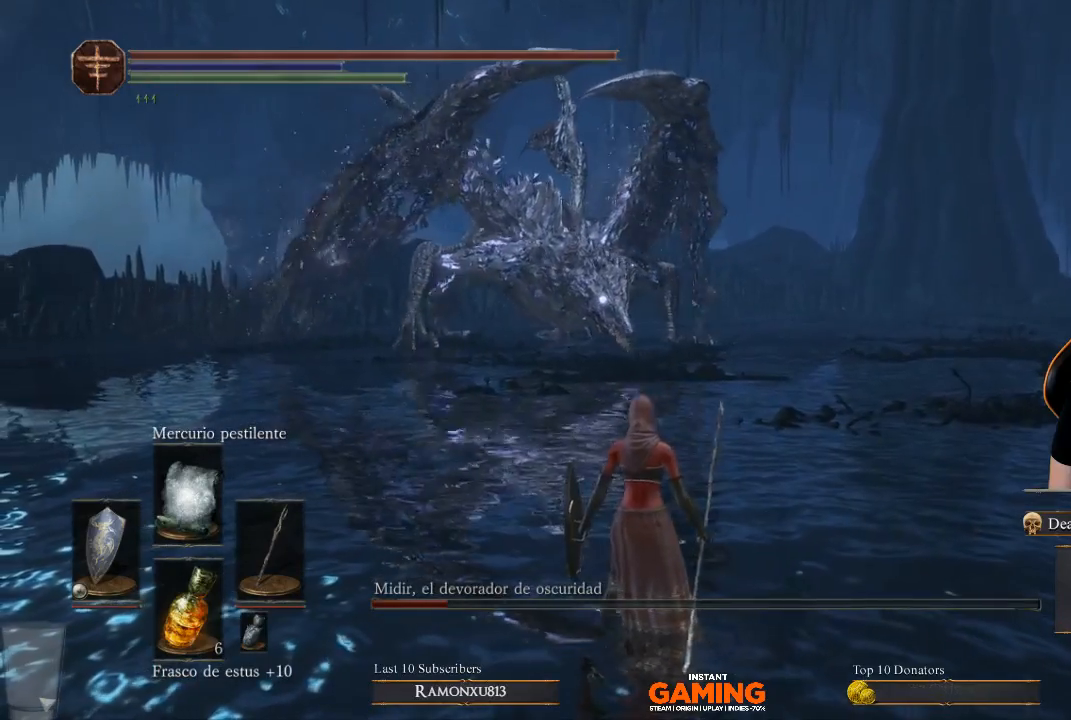
{"buttons": ["L1"], "left_stick": "center", "right_stick": "center", "events": [[133, "L1", "down"]]}
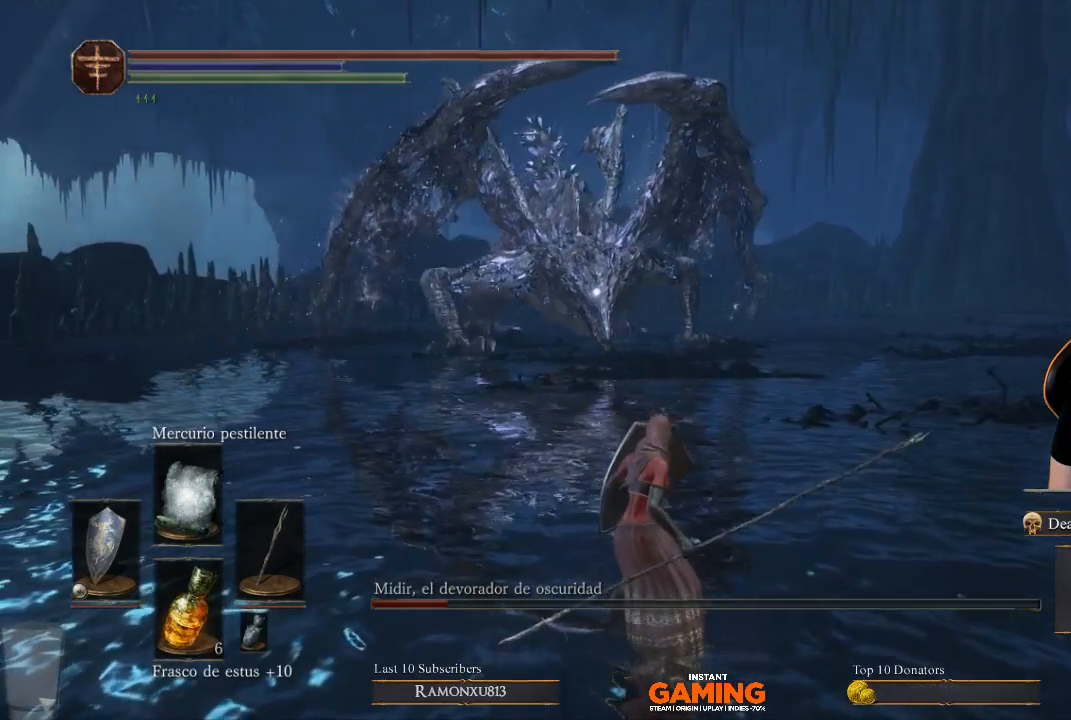
{"buttons": ["L1"], "left_stick": "center", "right_stick": "center", "events": []}
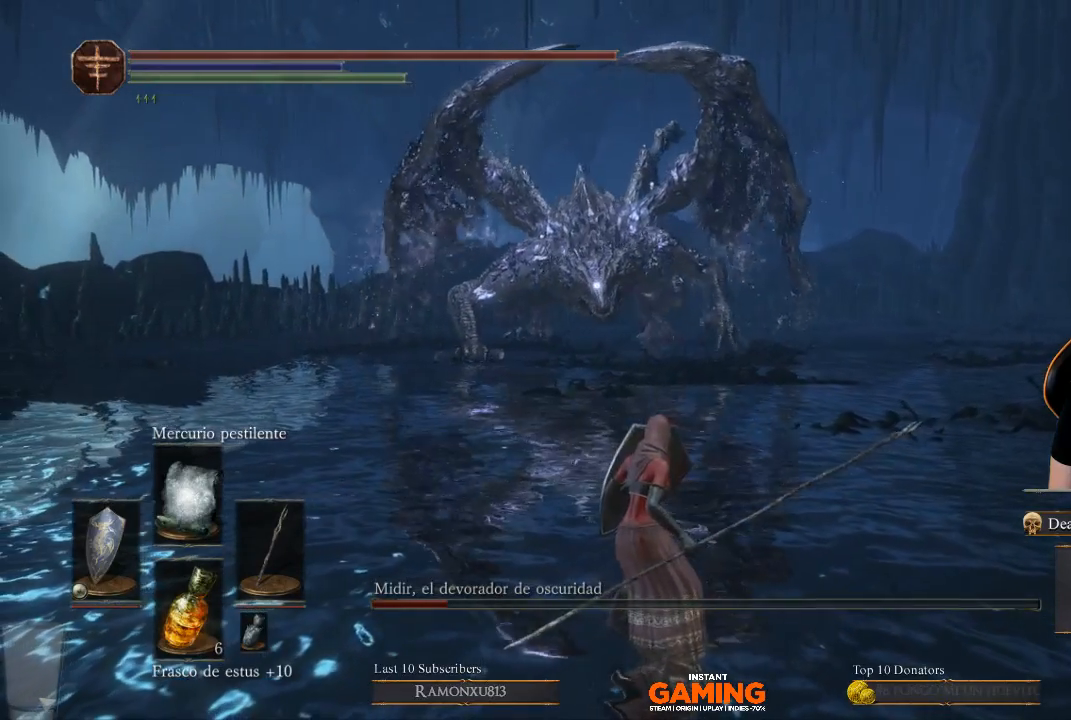
{"buttons": ["L1"], "left_stick": "center", "right_stick": "center", "events": []}
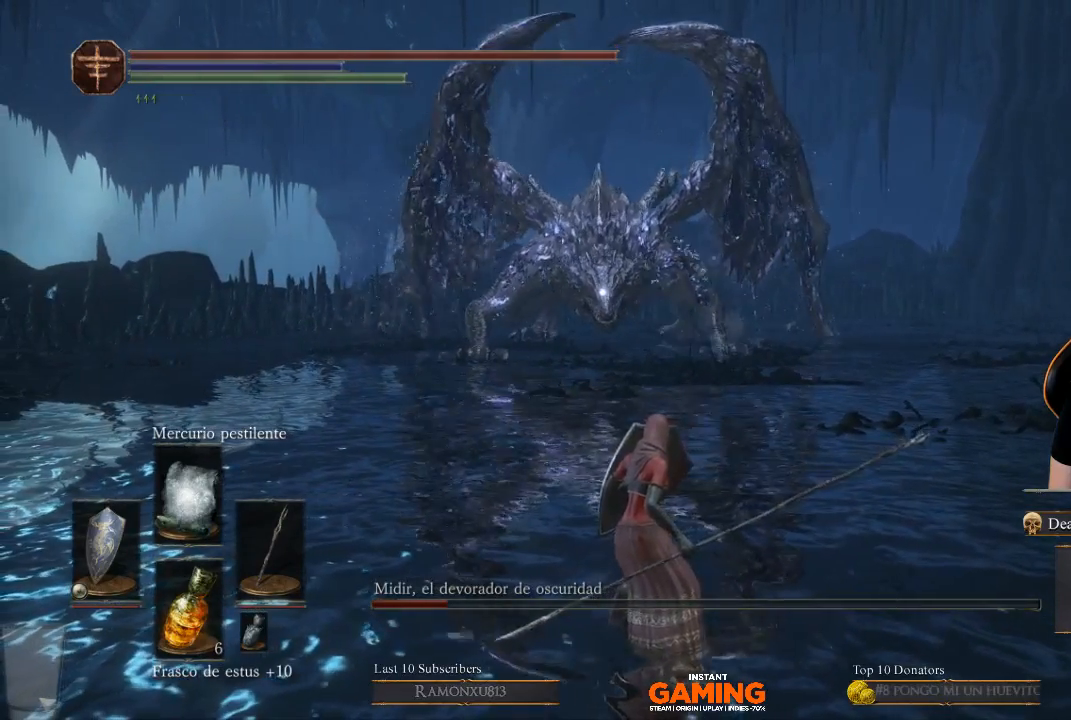
{"buttons": [], "left_stick": "center", "right_stick": "center", "events": [[133, "L1", "up"]]}
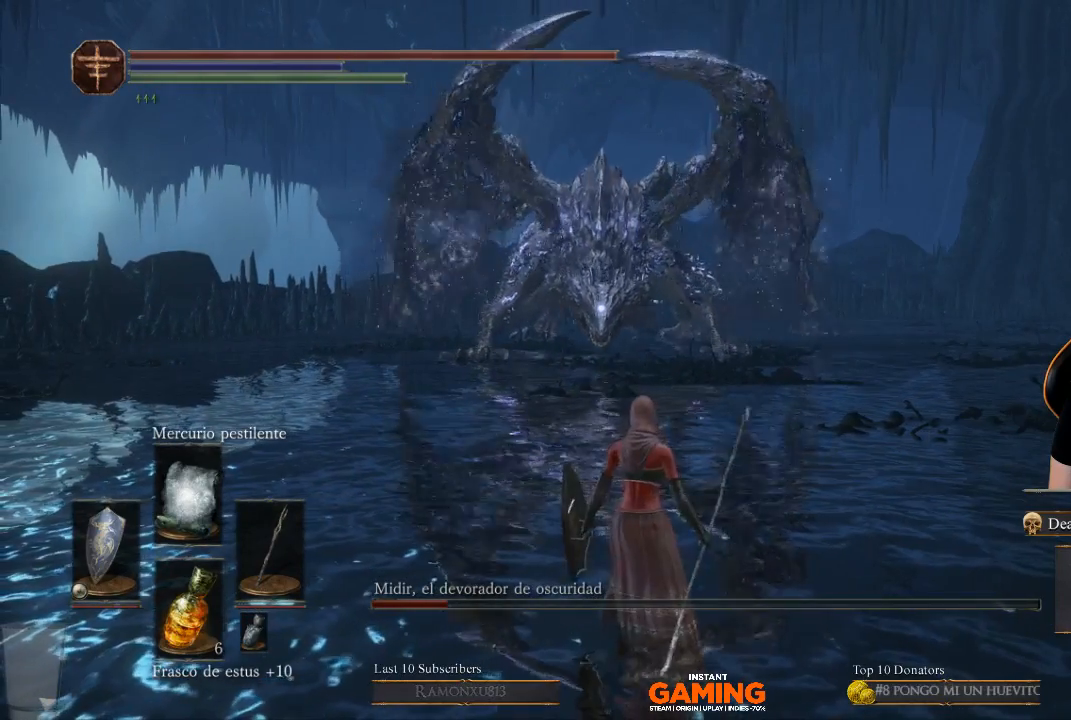
{"buttons": [], "left_stick": "left", "right_stick": "center", "events": [[300, "left_stick", "left"]]}
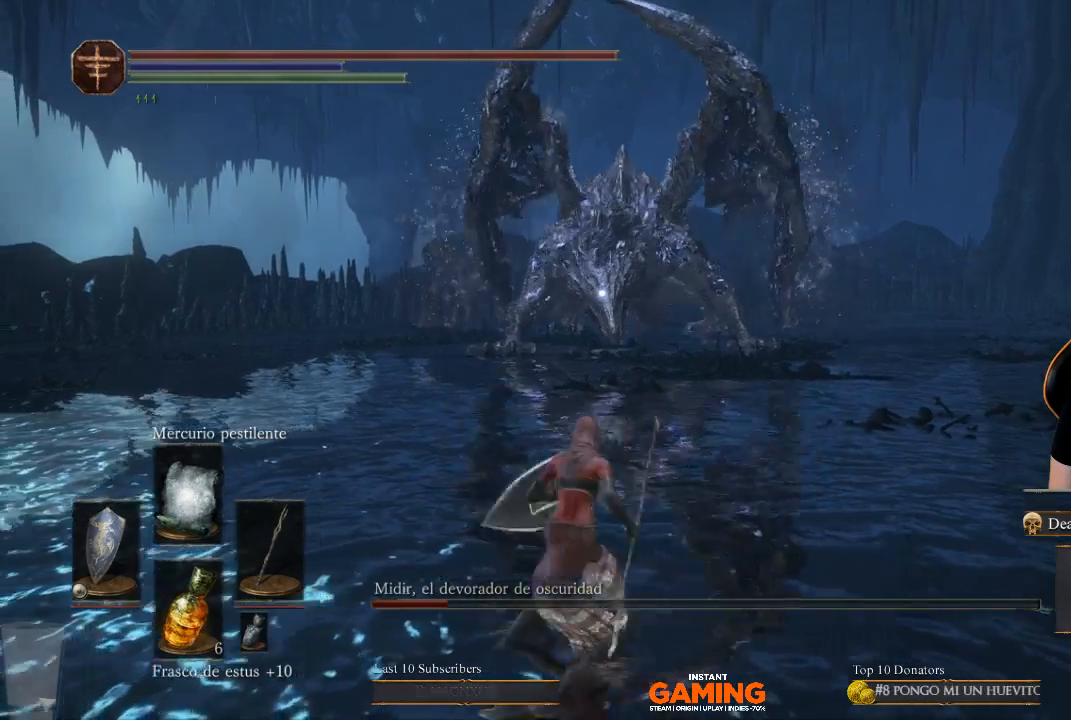
{"buttons": ["L1"], "left_stick": "left", "right_stick": "center", "events": [[67, "L1", "down"]]}
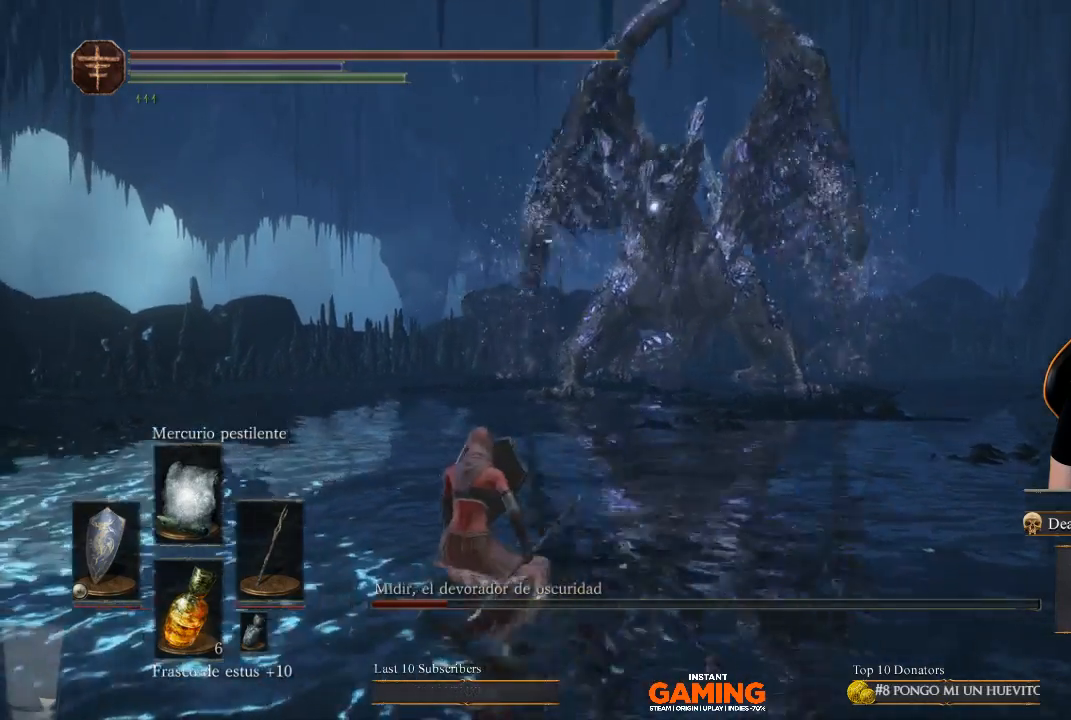
{"buttons": ["L1"], "left_stick": "left", "right_stick": "center", "events": []}
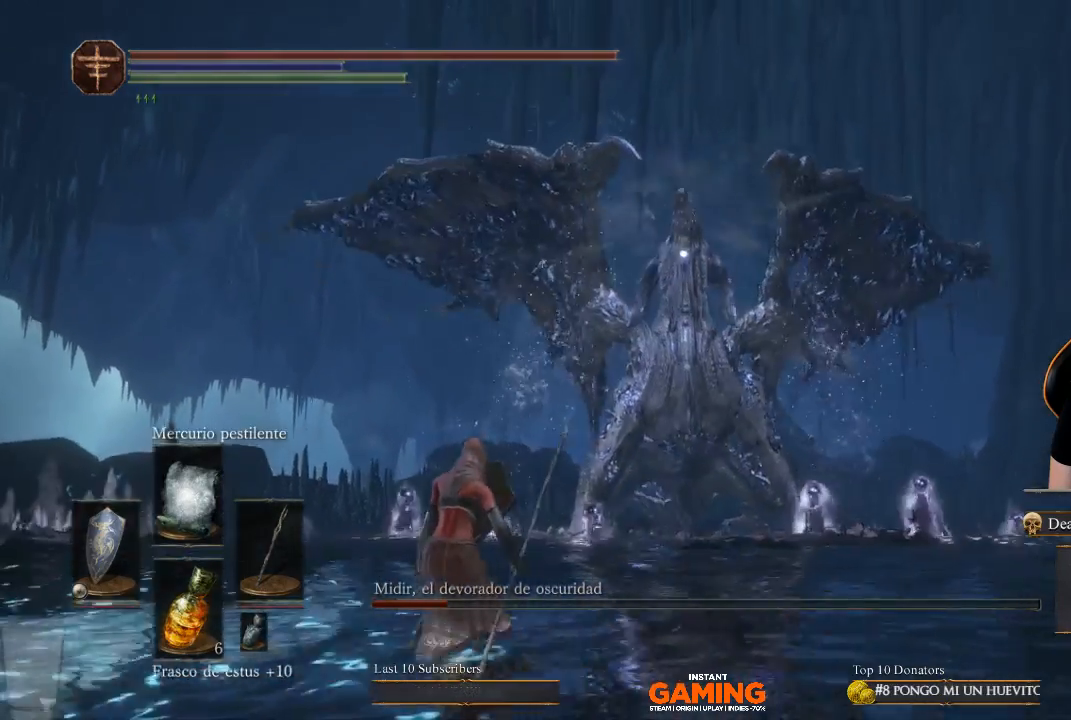
{"buttons": ["L1"], "left_stick": "left", "right_stick": "center", "events": []}
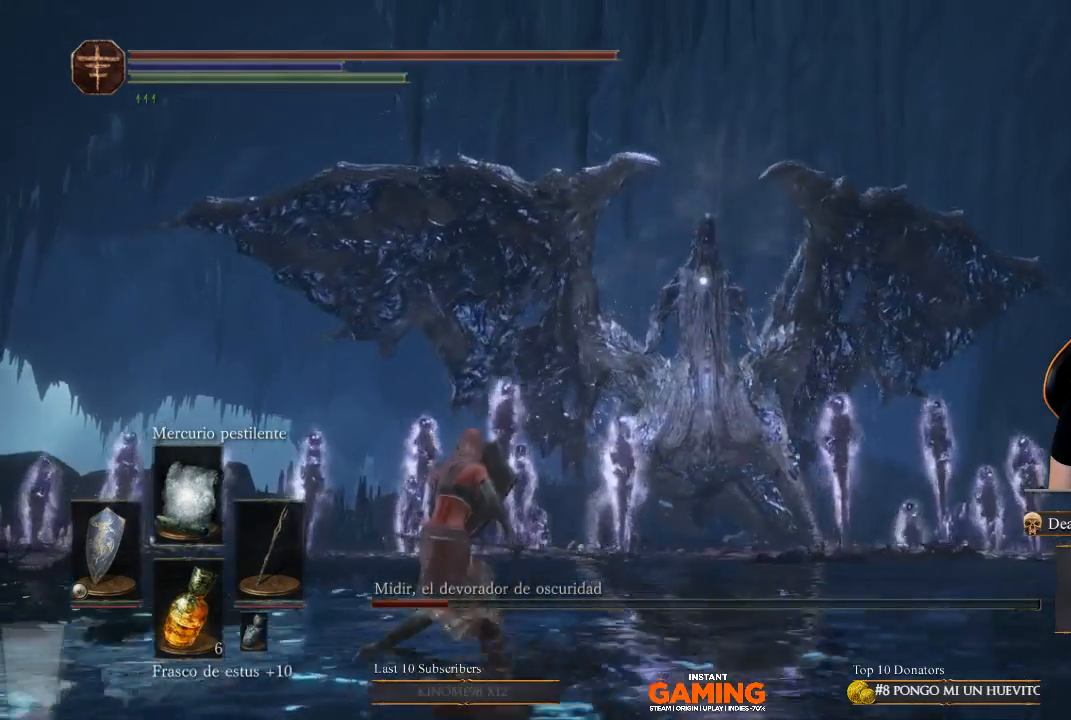
{"buttons": ["L1"], "left_stick": "left", "right_stick": "center", "events": []}
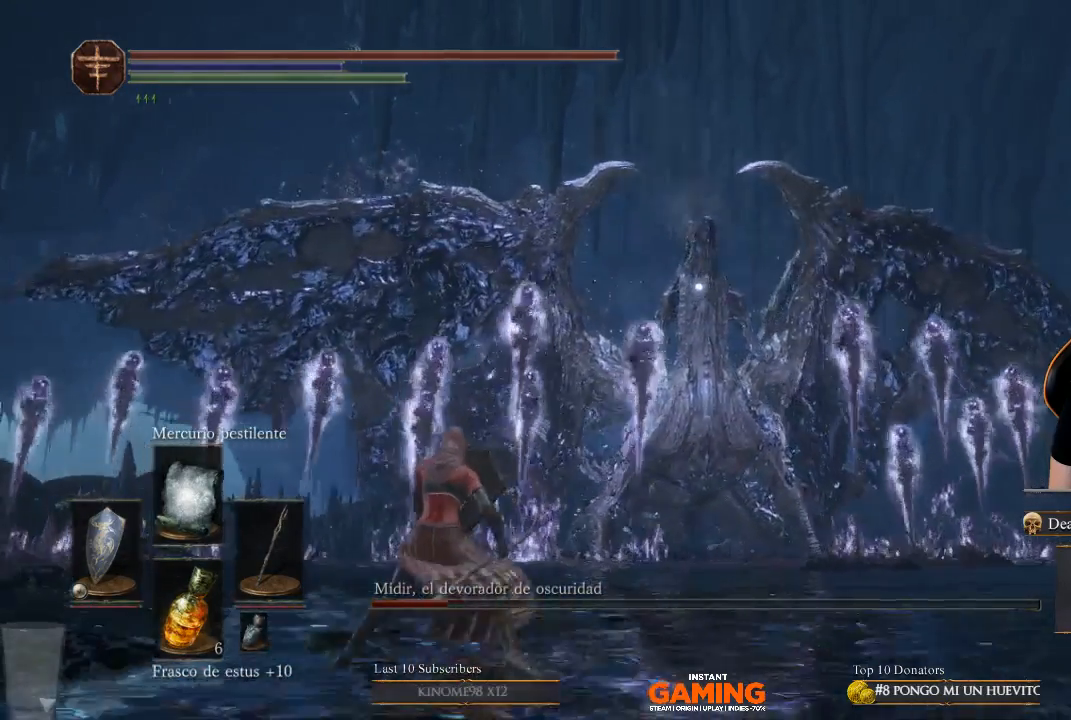
{"buttons": ["L1"], "left_stick": "left", "right_stick": "center", "events": []}
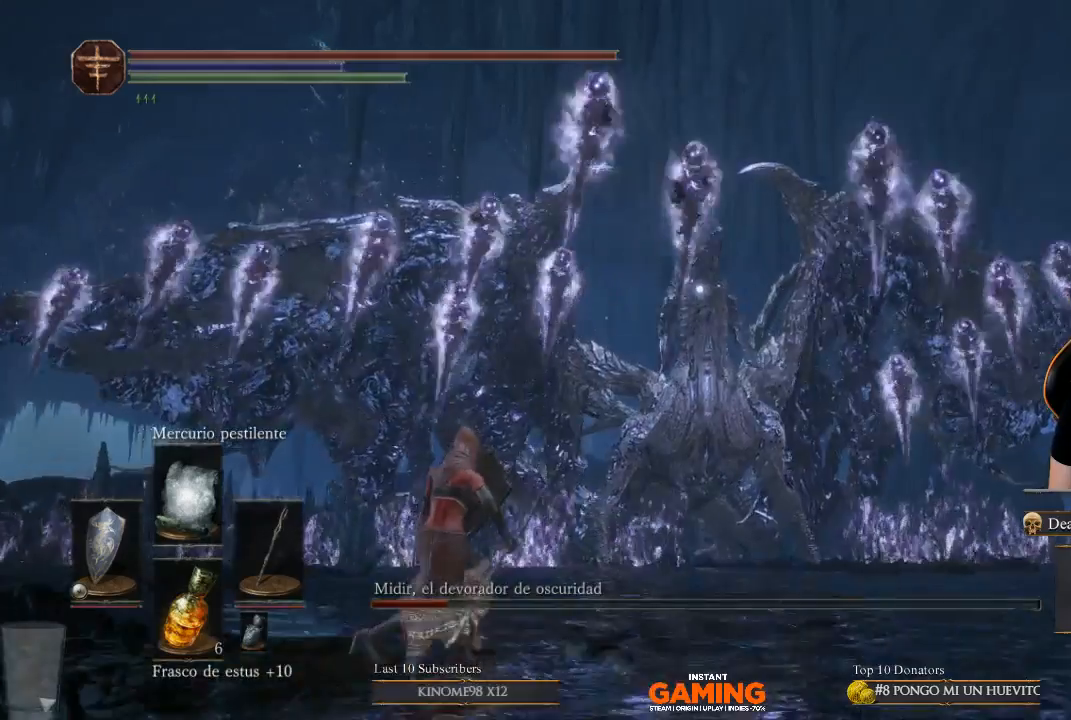
{"buttons": ["L1"], "left_stick": "left", "right_stick": "center", "events": []}
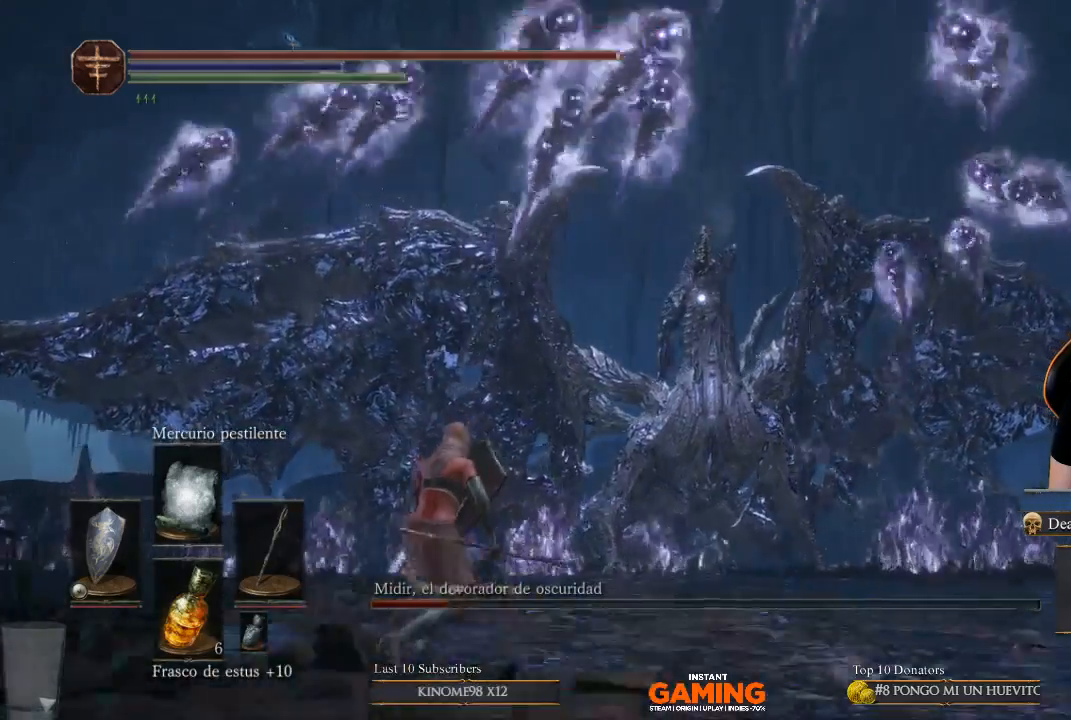
{"buttons": ["L1"], "left_stick": "left", "right_stick": "center", "events": []}
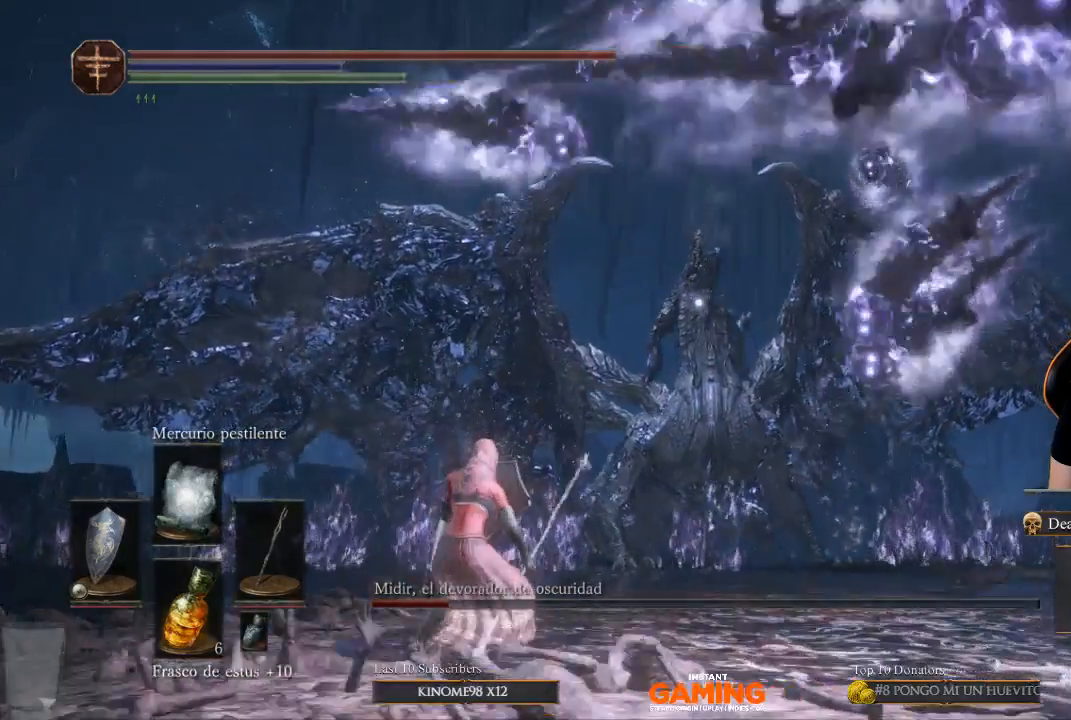
{"buttons": ["L1"], "left_stick": "left", "right_stick": "center", "events": []}
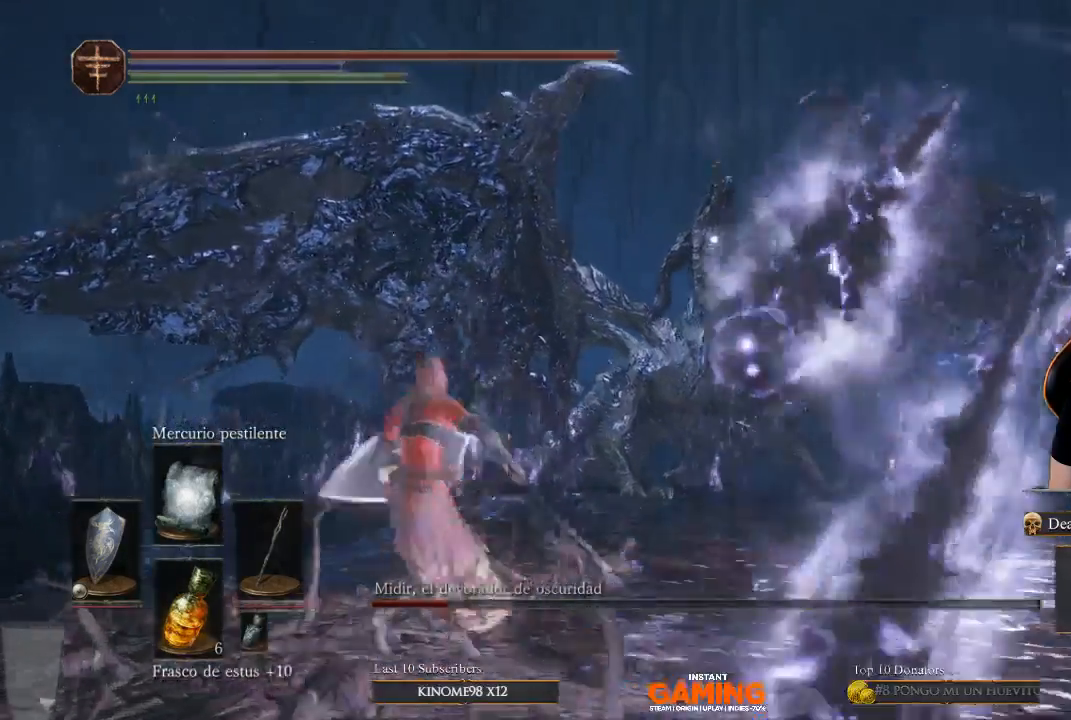
{"buttons": ["L1"], "left_stick": "left", "right_stick": "center", "events": [[33, "B", "down"], [267, "B", "up"]]}
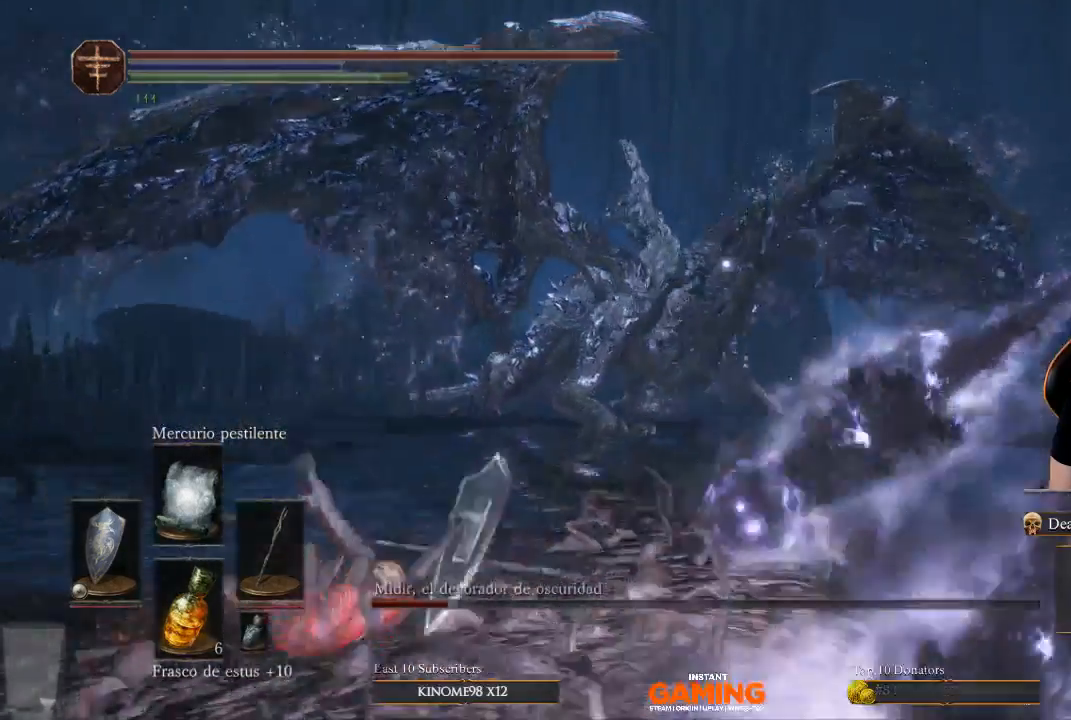
{"buttons": ["L1"], "left_stick": "up-left", "right_stick": "center", "events": [[33, "B", "down"], [300, "left_stick", "up-left"], [333, "B", "up"]]}
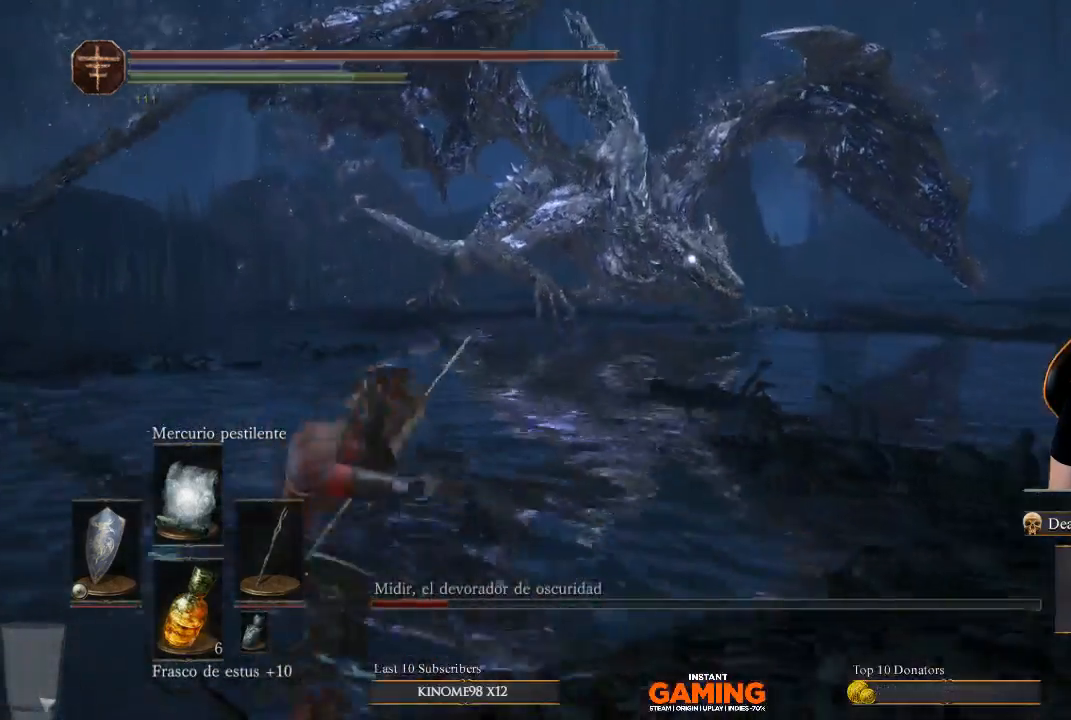
{"buttons": ["L1"], "left_stick": "up-left", "right_stick": "center", "events": []}
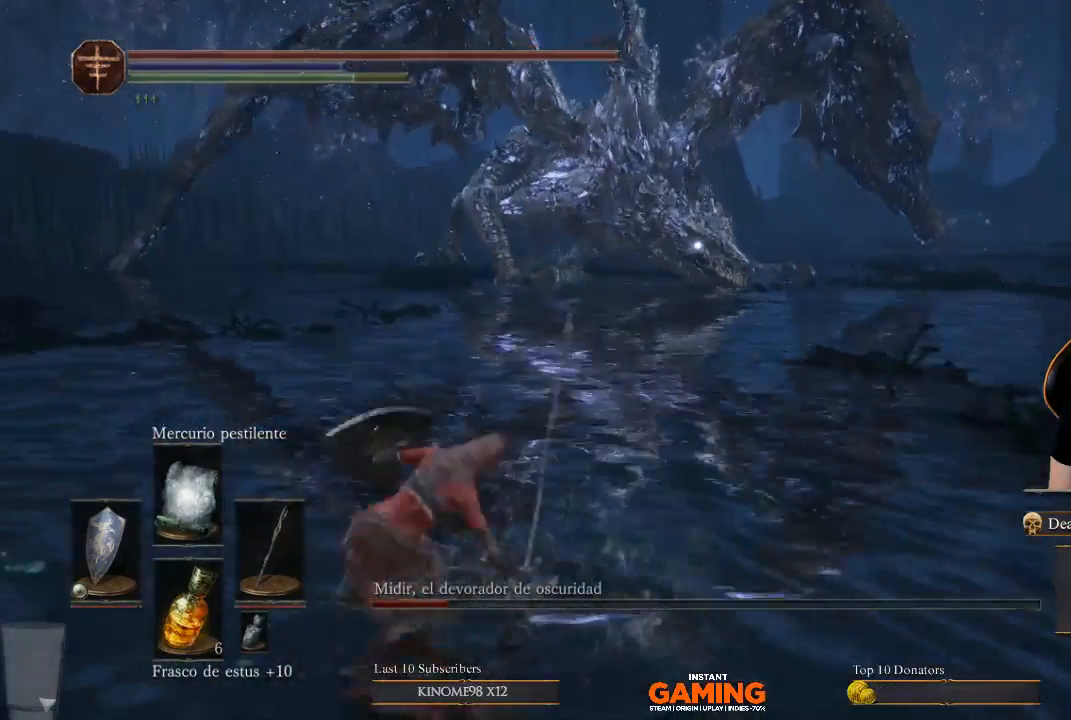
{"buttons": ["L1"], "left_stick": "up-left", "right_stick": "center", "events": []}
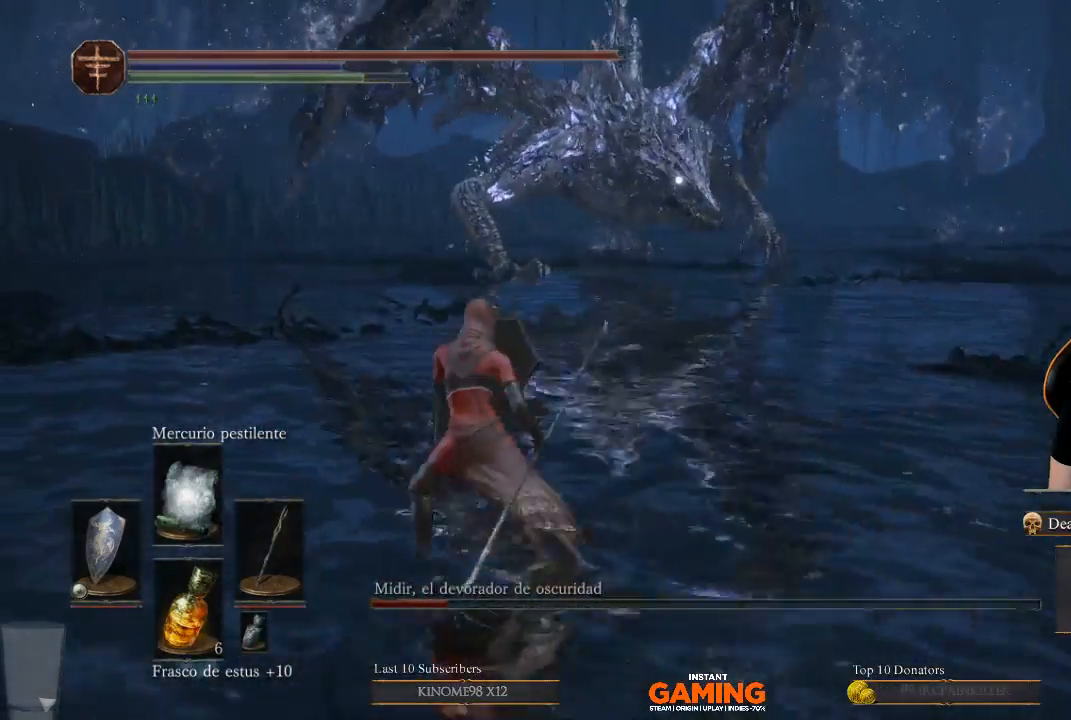
{"buttons": [], "left_stick": "up-left", "right_stick": "center", "events": [[467, "L1", "up"]]}
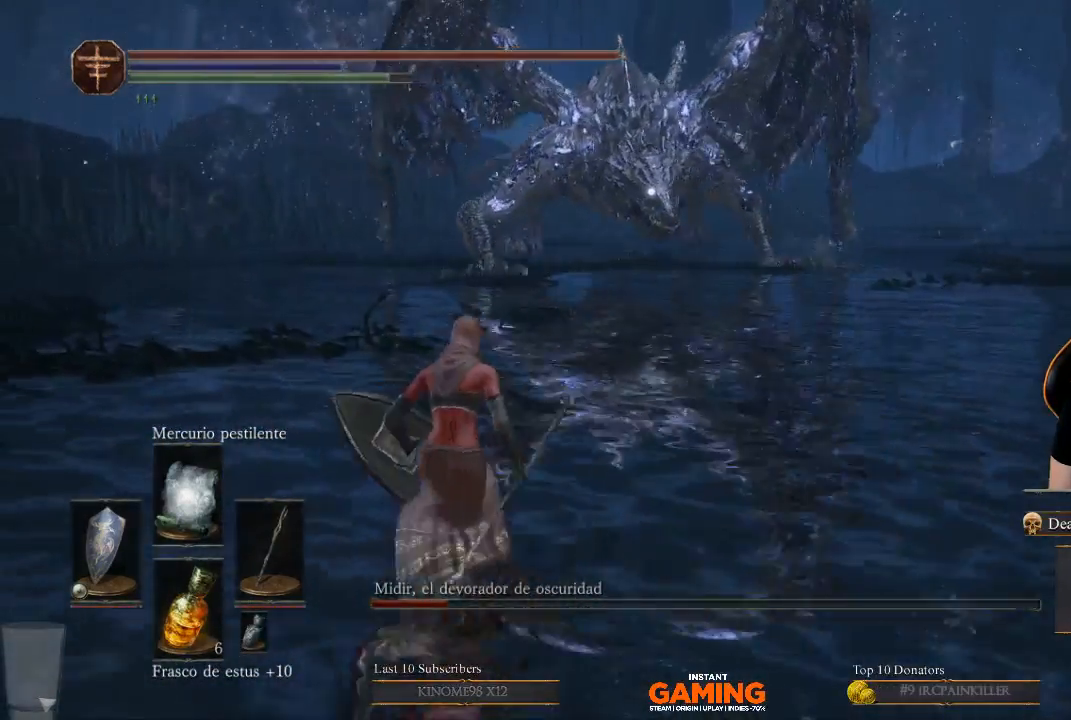
{"buttons": ["L1"], "left_stick": "up-left", "right_stick": "center", "events": [[333, "L1", "down"]]}
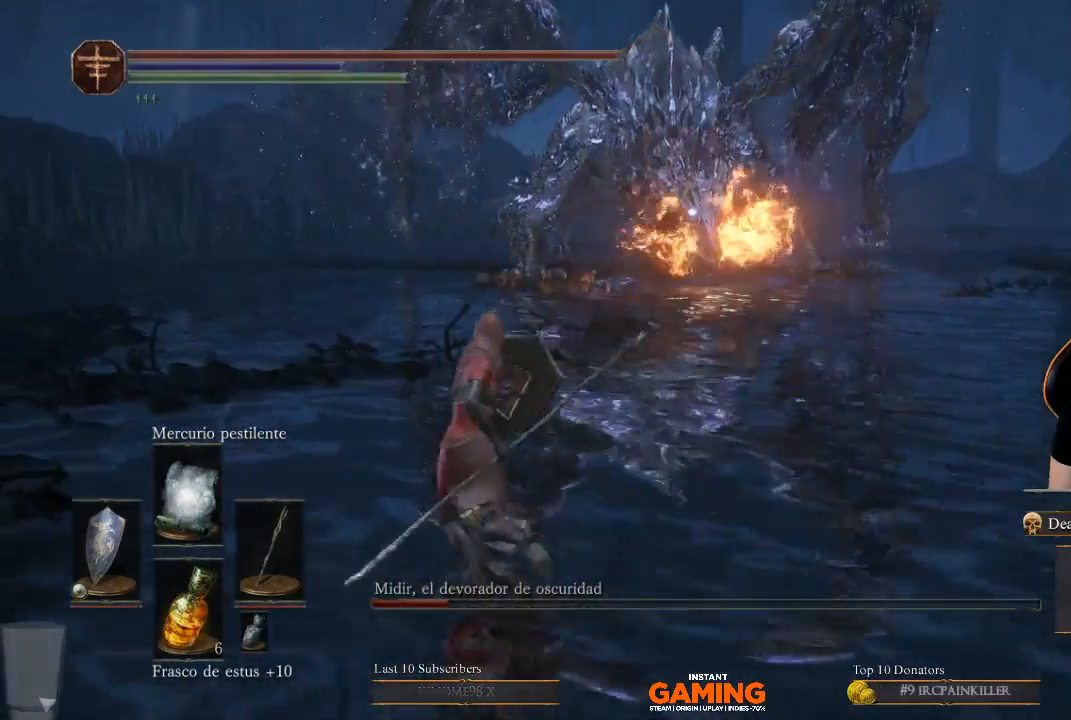
{"buttons": ["L1"], "left_stick": "up-left", "right_stick": "center", "events": [[333, "left_stick", "center"], [467, "left_stick", "up-left"]]}
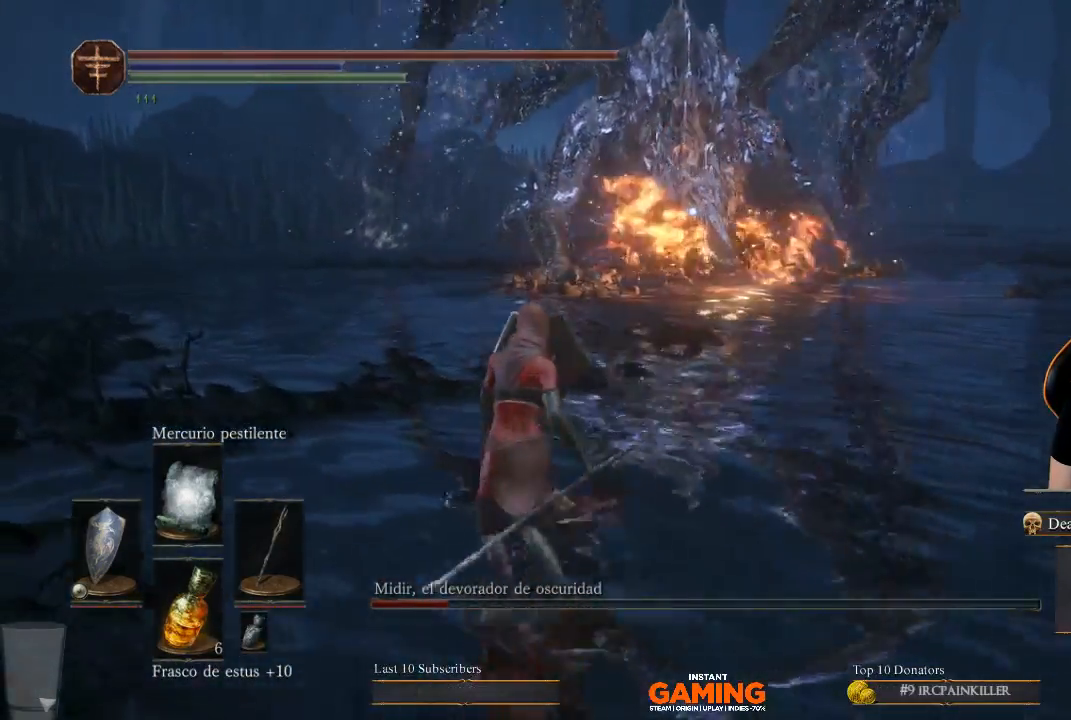
{"buttons": ["L1"], "left_stick": "up-left", "right_stick": "center", "events": []}
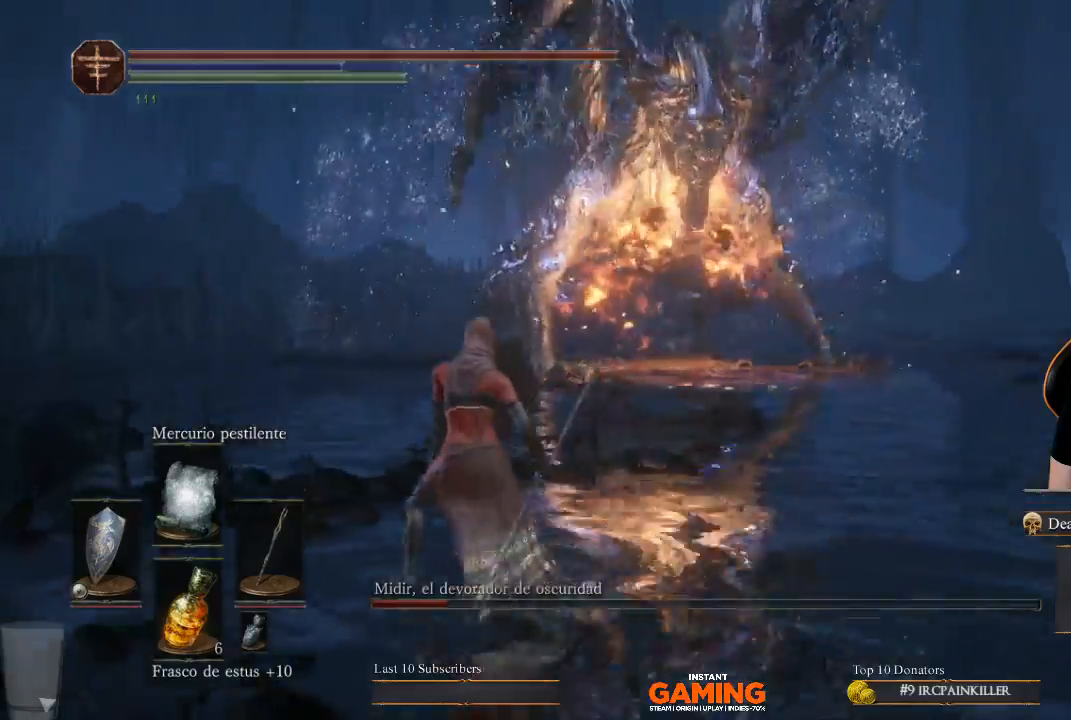
{"buttons": ["B", "L1"], "left_stick": "up-left", "right_stick": "center", "events": [[433, "B", "down"]]}
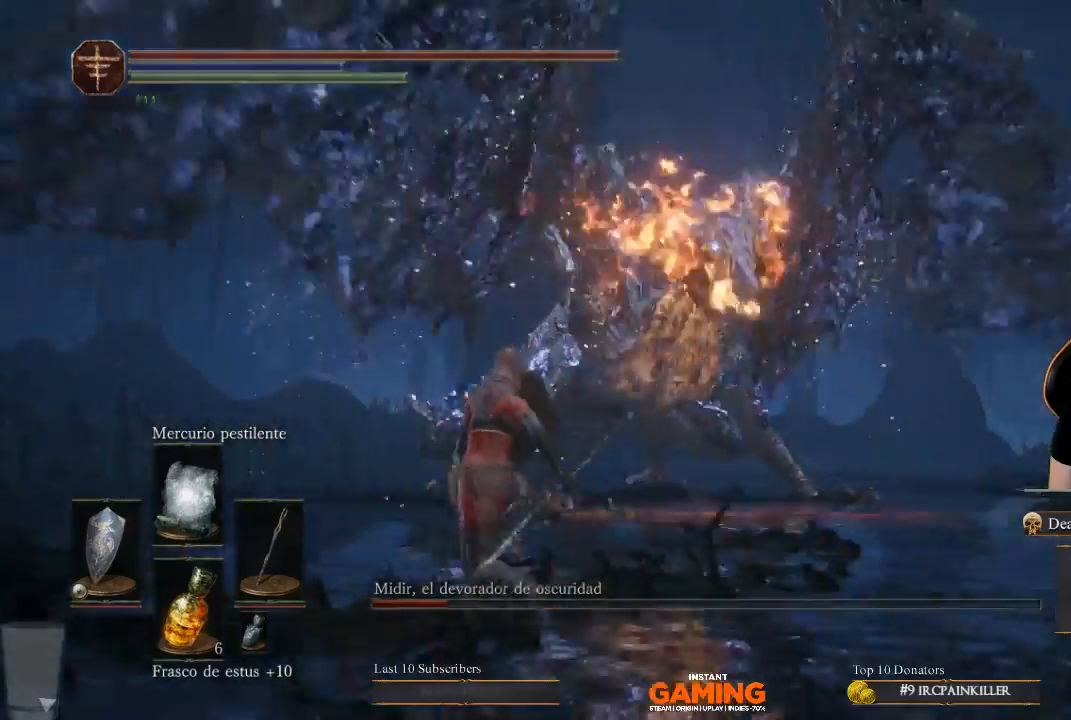
{"buttons": ["B", "L1"], "left_stick": "left", "right_stick": "center", "events": [[433, "left_stick", "left"]]}
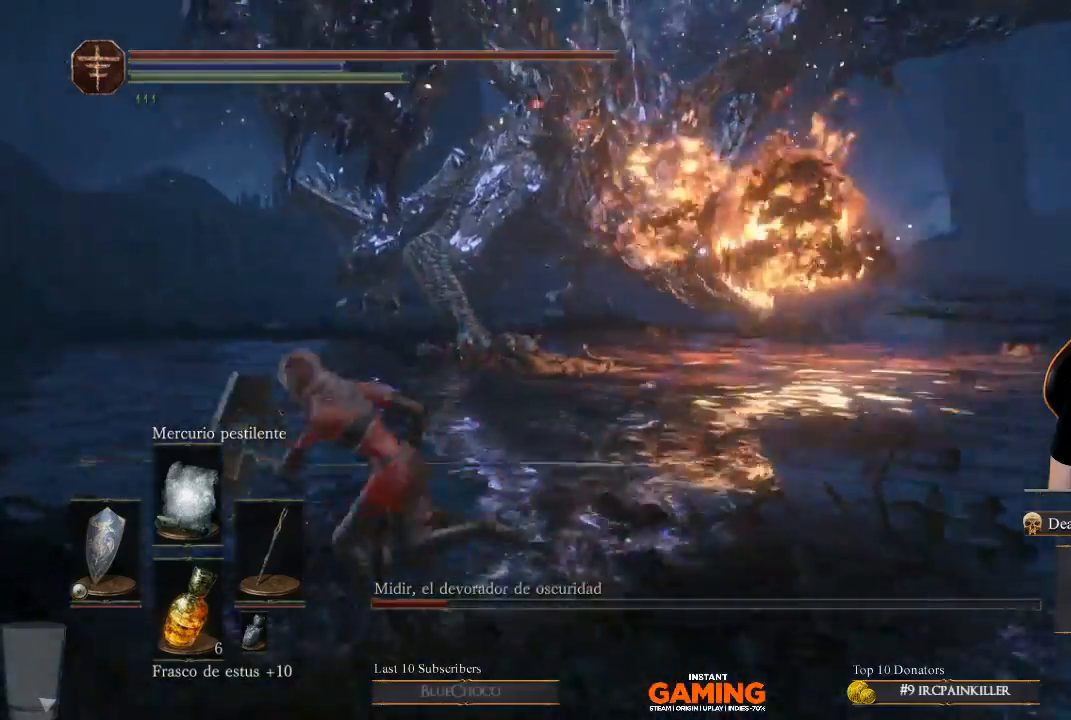
{"buttons": ["B", "L1"], "left_stick": "up-left", "right_stick": "center", "events": [[433, "left_stick", "up-left"]]}